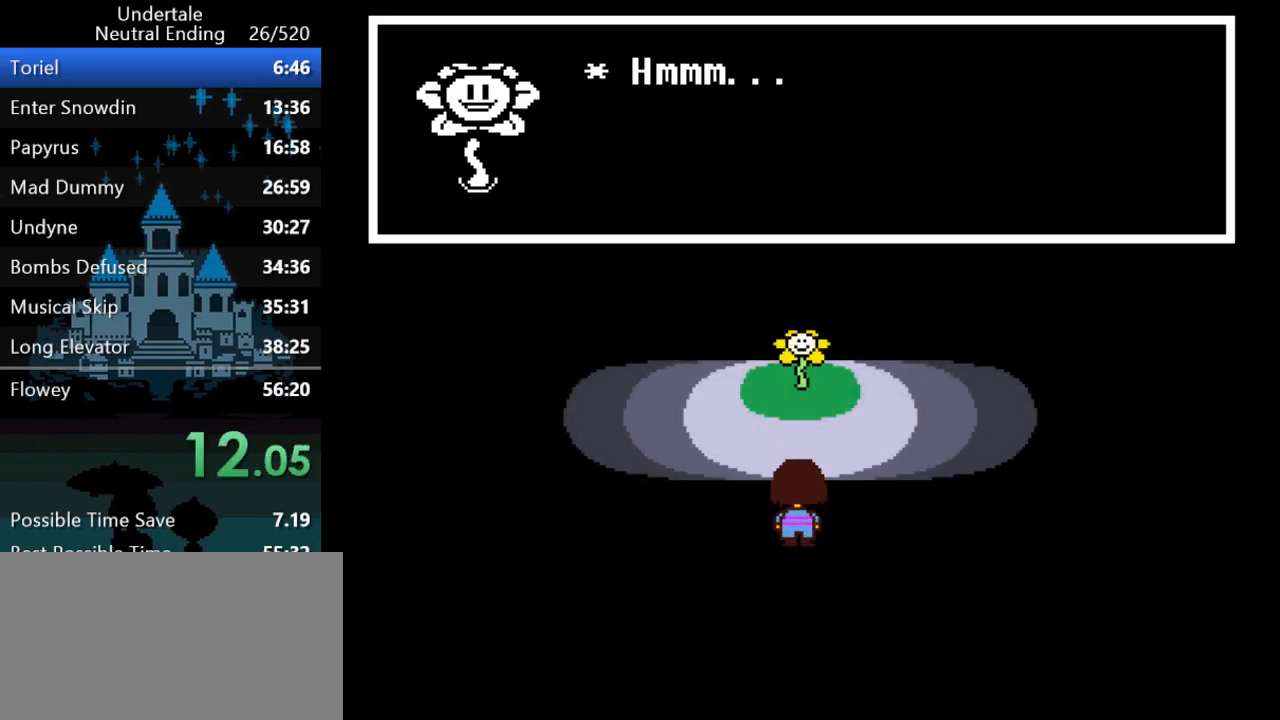
Gameplay with keyboard; each line is a JSON object with the keys held at the frame after it. "events" lists presses ("down") and releases ("up") of "c", "ctrl", "down", "left", "return", "right", "shift", "up", "x" and "z" between this image and that frame as [ms after this image, input, new state], when the widget could be followed in between. No other keys are recorded. Mouse input is not recorded.
{"keys": ["return", "shift", "x", "z"], "events": [[17, "return", "up"], [17, "shift", "up"], [50, "x", "down"], [50, "z", "down"], [100, "return", "down"], [100, "shift", "down"], [100, "x", "up"], [100, "z", "up"], [133, "return", "up"], [133, "shift", "up"], [200, "return", "down"], [200, "shift", "down"], [233, "return", "up"], [233, "shift", "up"], [233, "x", "down"], [233, "z", "down"], [267, "x", "up"], [267, "z", "up"], [300, "return", "down"], [300, "shift", "down"], [333, "return", "up"], [333, "shift", "up"], [400, "return", "down"], [400, "shift", "down"], [400, "x", "down"], [400, "z", "down"], [433, "return", "up"], [433, "shift", "up"], [433, "x", "up"], [433, "z", "up"], [500, "return", "down"], [500, "shift", "down"], [500, "x", "down"], [500, "z", "down"]]}
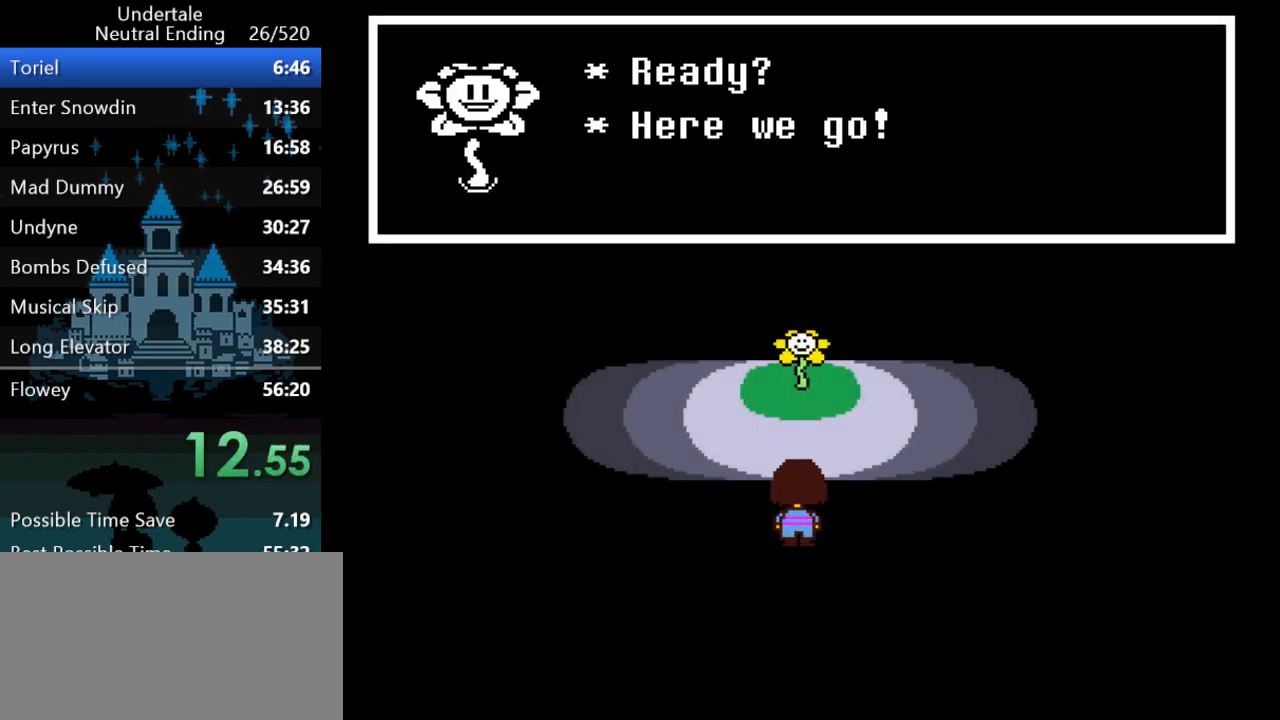
{"keys": [], "events": [[33, "return", "up"], [33, "shift", "up"], [33, "x", "up"], [33, "z", "up"], [67, "shift", "down"], [67, "x", "down"], [67, "z", "down"], [100, "return", "down"], [100, "z", "up"], [133, "return", "up"], [133, "shift", "up"], [133, "x", "up"], [167, "x", "down"], [167, "z", "down"], [200, "return", "down"], [200, "shift", "down"], [233, "return", "up"], [233, "x", "up"], [233, "z", "up"], [267, "shift", "up"], [300, "shift", "down"], [333, "return", "down"], [367, "return", "up"], [367, "shift", "up"]]}
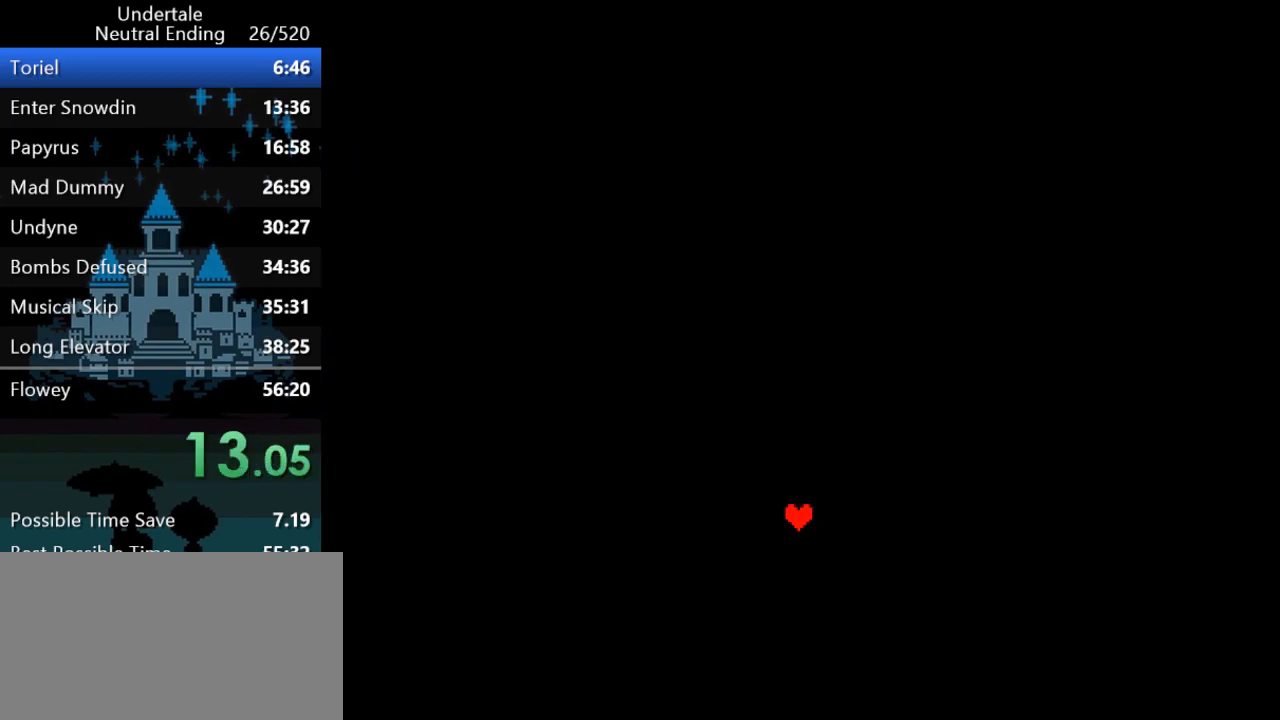
{"keys": [], "events": []}
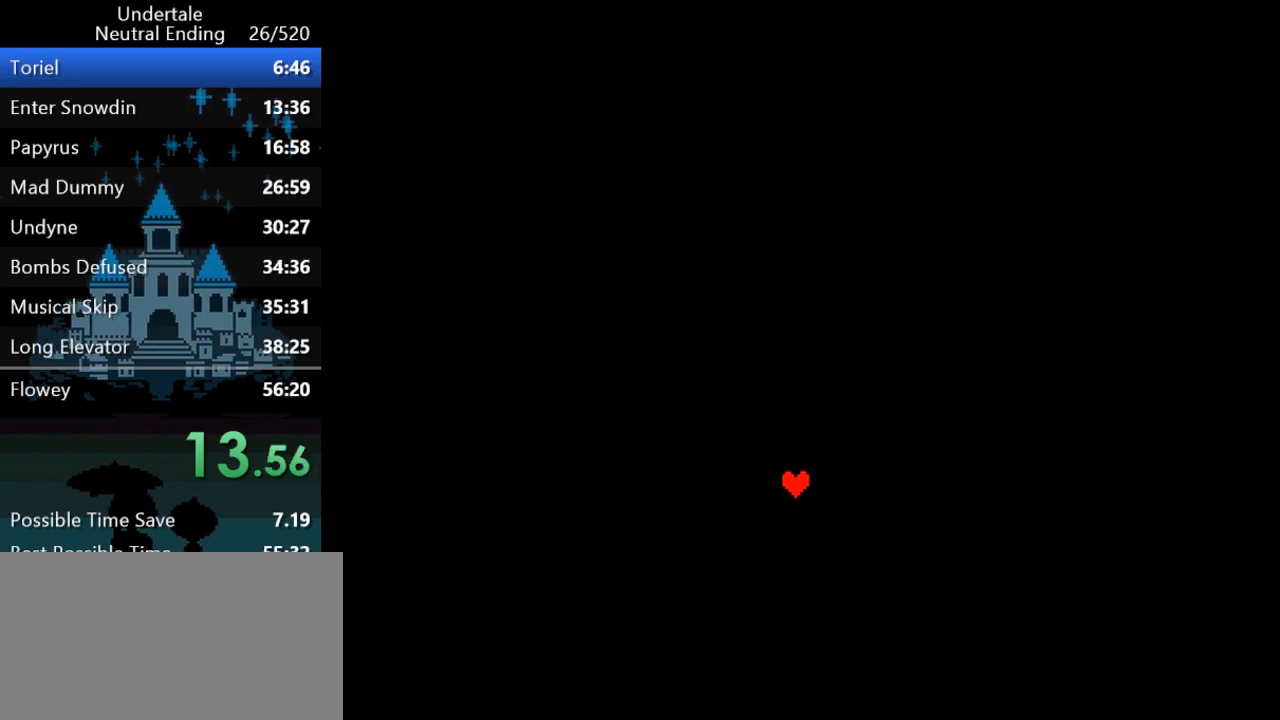
{"keys": [], "events": [[150, "return", "down"], [150, "shift", "down"], [150, "x", "down"], [150, "z", "down"], [183, "return", "up"], [183, "shift", "up"], [183, "x", "up"], [183, "z", "up"], [217, "return", "down"], [217, "shift", "down"], [250, "x", "down"], [250, "z", "down"], [283, "return", "up"], [283, "shift", "up"], [283, "x", "up"], [283, "z", "up"], [333, "return", "down"], [333, "shift", "down"], [367, "return", "up"], [367, "x", "down"], [367, "z", "down"], [400, "shift", "up"], [400, "x", "up"], [400, "z", "up"], [433, "return", "down"], [433, "shift", "down"], [433, "x", "down"], [433, "z", "down"], [500, "return", "up"], [500, "shift", "up"], [500, "x", "up"], [500, "z", "up"]]}
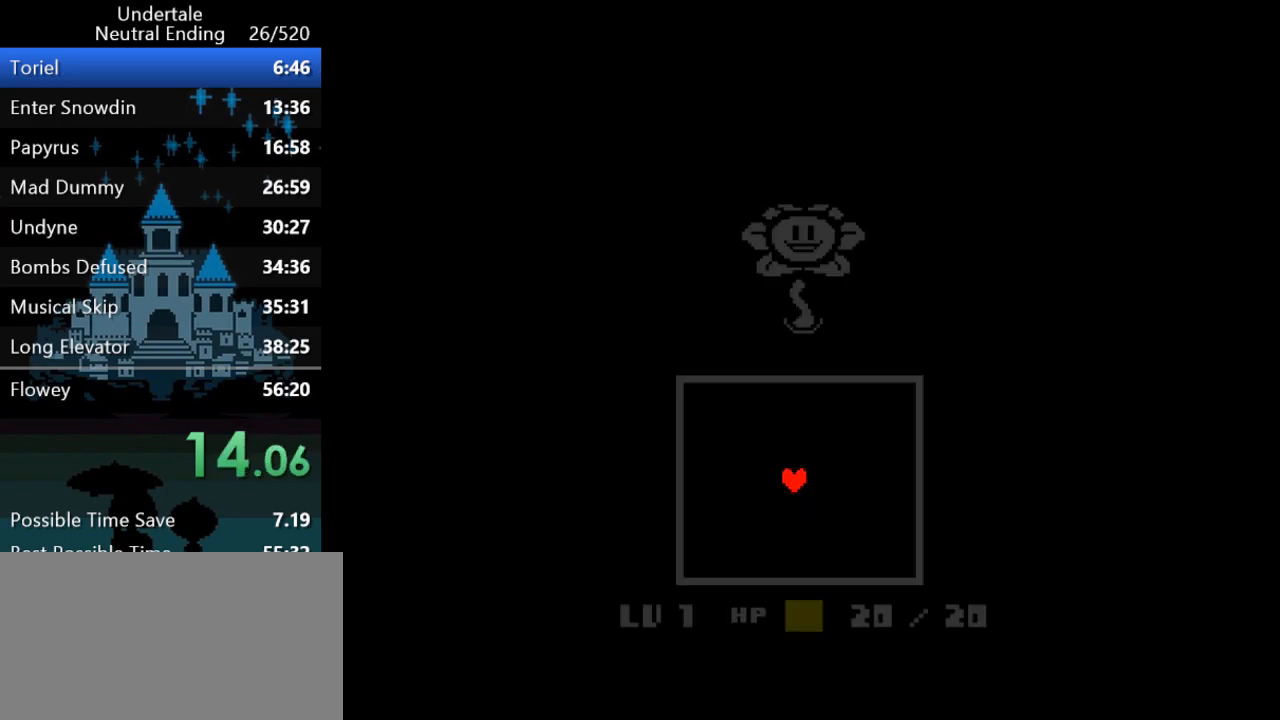
{"keys": ["x"], "events": [[33, "return", "down"], [33, "shift", "down"], [33, "x", "down"], [33, "z", "down"], [67, "return", "up"], [67, "x", "up"], [67, "z", "up"], [100, "shift", "up"], [133, "return", "down"], [133, "shift", "down"], [133, "x", "down"], [133, "z", "down"], [167, "return", "up"], [167, "x", "up"], [167, "z", "up"], [200, "shift", "up"], [233, "return", "down"], [233, "shift", "down"], [233, "x", "down"], [267, "return", "up"], [267, "shift", "up"], [267, "x", "up"], [300, "x", "down"], [300, "z", "down"], [333, "return", "down"], [333, "shift", "down"], [333, "x", "up"], [333, "z", "up"], [367, "return", "up"], [367, "shift", "up"], [400, "x", "down"], [400, "z", "down"], [433, "return", "down"], [433, "shift", "down"], [433, "x", "up"], [433, "z", "up"], [467, "return", "up"], [467, "shift", "up"], [467, "x", "down"], [467, "z", "down"], [500, "z", "up"]]}
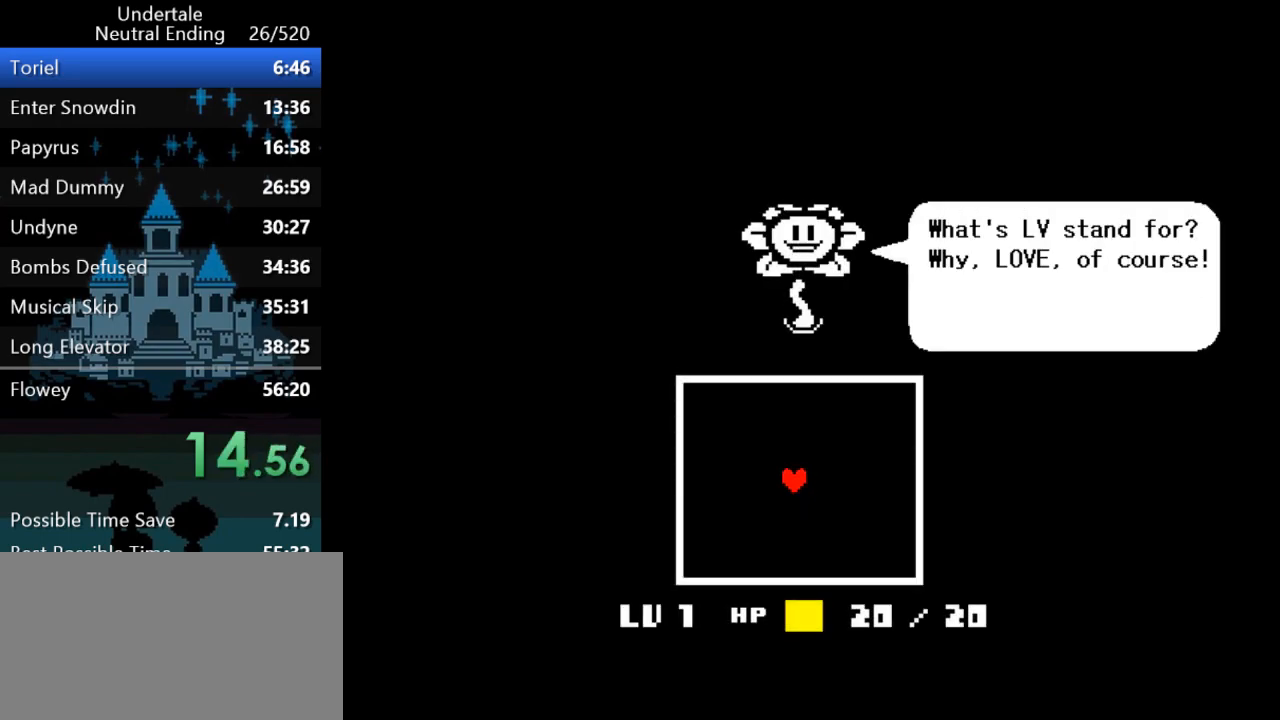
{"keys": ["shift"], "events": [[50, "return", "down"], [50, "shift", "down"], [50, "x", "up"], [83, "return", "up"], [83, "shift", "up"], [83, "x", "down"], [83, "z", "down"], [117, "x", "up"], [117, "z", "up"], [150, "return", "down"], [150, "shift", "down"], [183, "return", "up"], [183, "shift", "up"], [183, "x", "down"], [183, "z", "down"], [217, "x", "up"], [217, "z", "up"], [250, "return", "down"], [250, "shift", "down"], [250, "x", "down"], [250, "z", "down"], [283, "return", "up"], [283, "shift", "up"], [283, "x", "up"], [283, "z", "up"], [350, "return", "down"], [350, "shift", "down"], [350, "x", "down"], [350, "z", "down"], [383, "return", "up"], [383, "x", "up"], [383, "z", "up"], [417, "shift", "up"], [450, "return", "down"], [450, "shift", "down"], [483, "return", "up"]]}
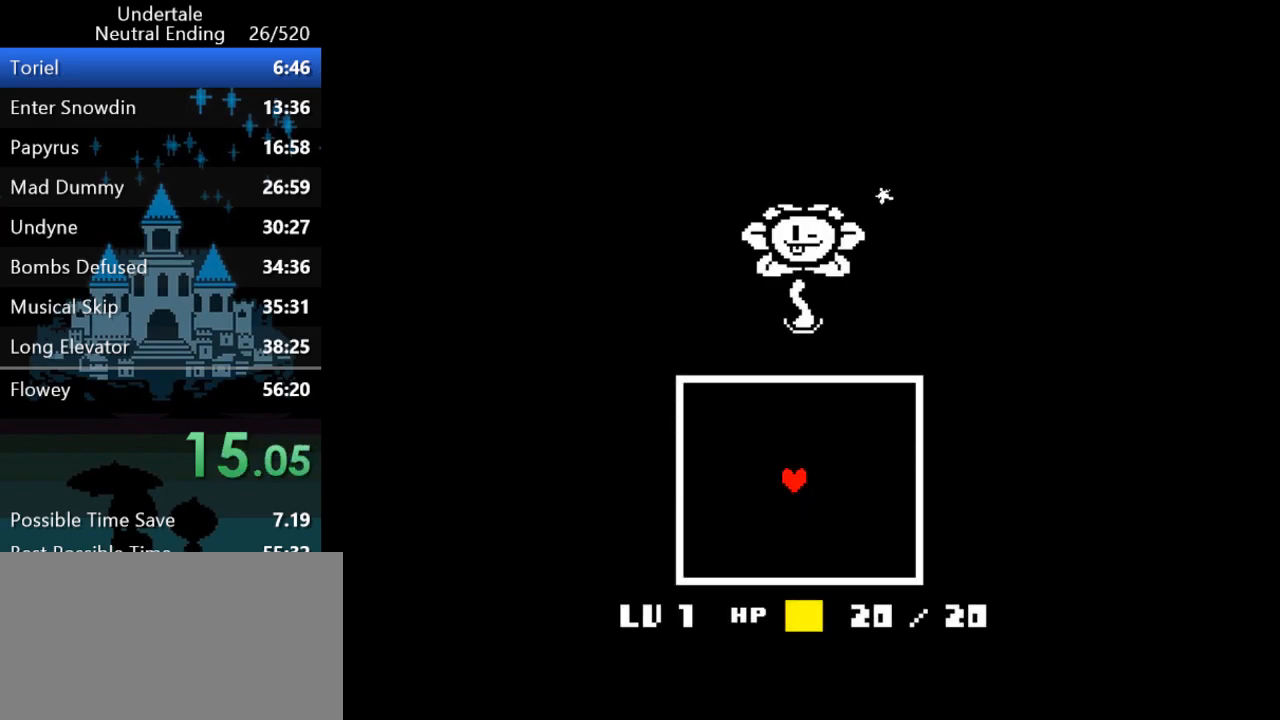
{"keys": ["left", "up"], "events": [[17, "shift", "up"], [217, "left", "down"], [217, "up", "down"]]}
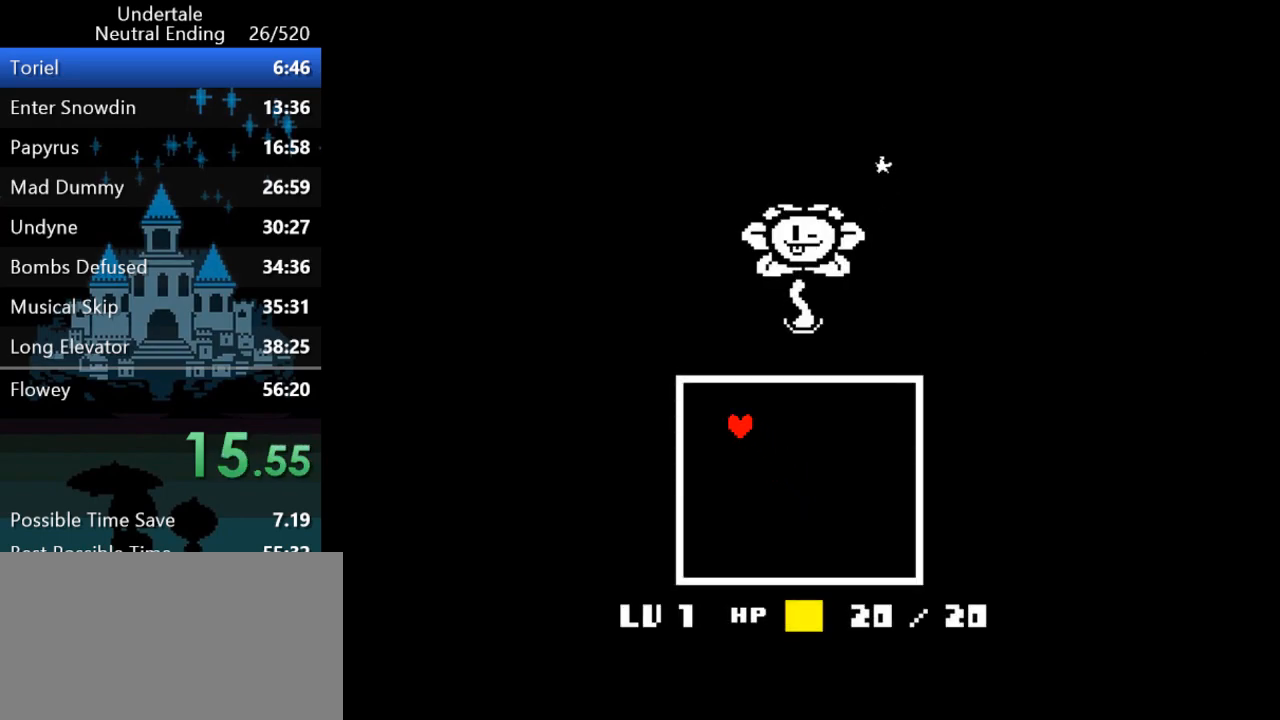
{"keys": ["left"], "events": [[500, "up", "up"]]}
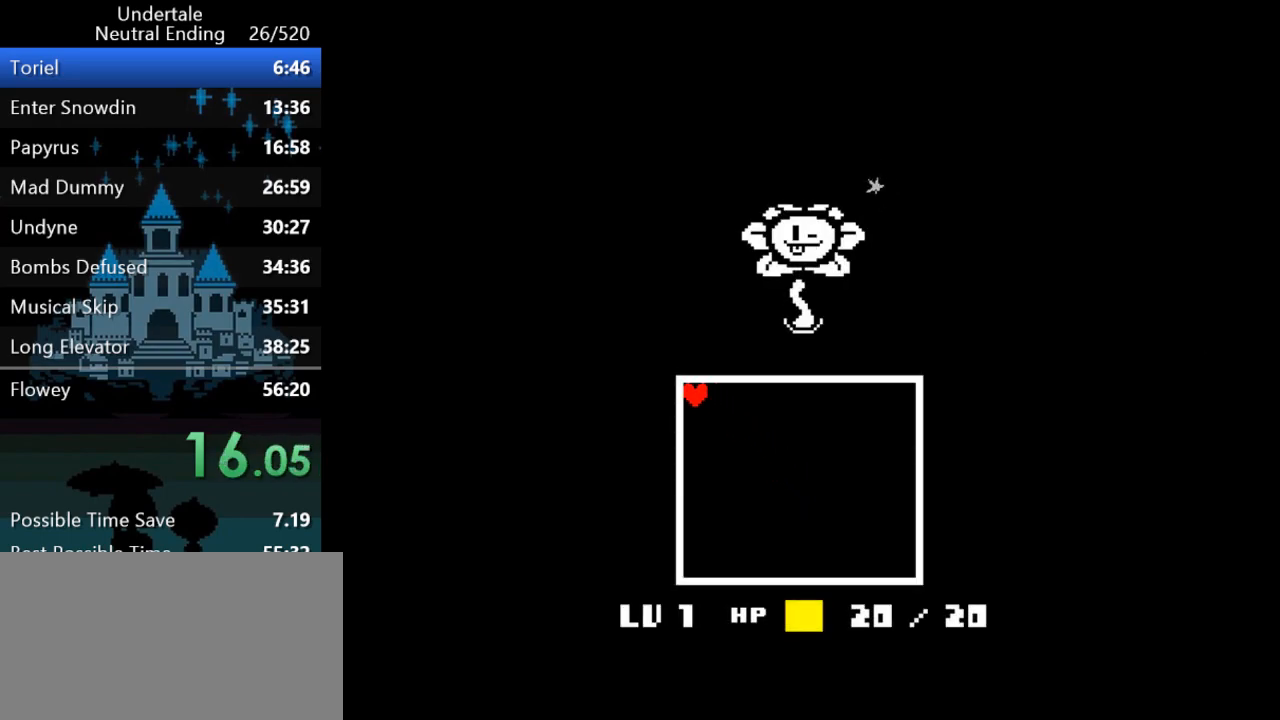
{"keys": [], "events": [[33, "left", "up"]]}
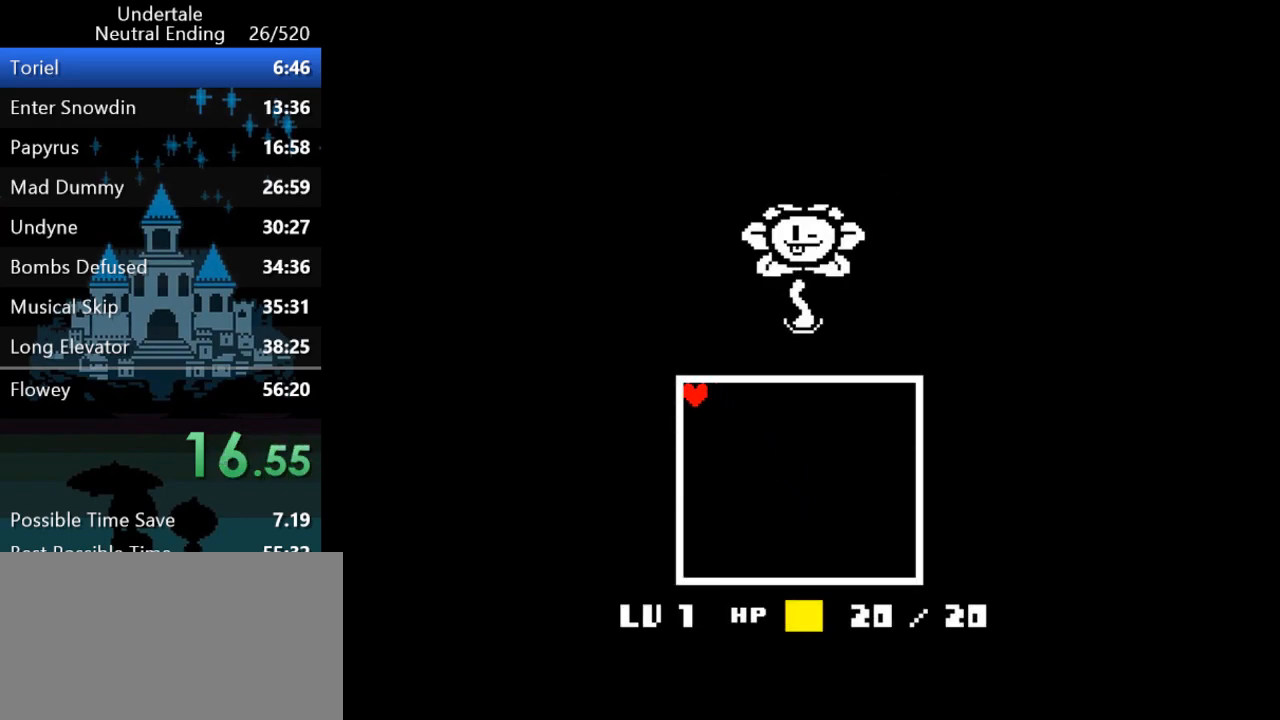
{"keys": [], "events": []}
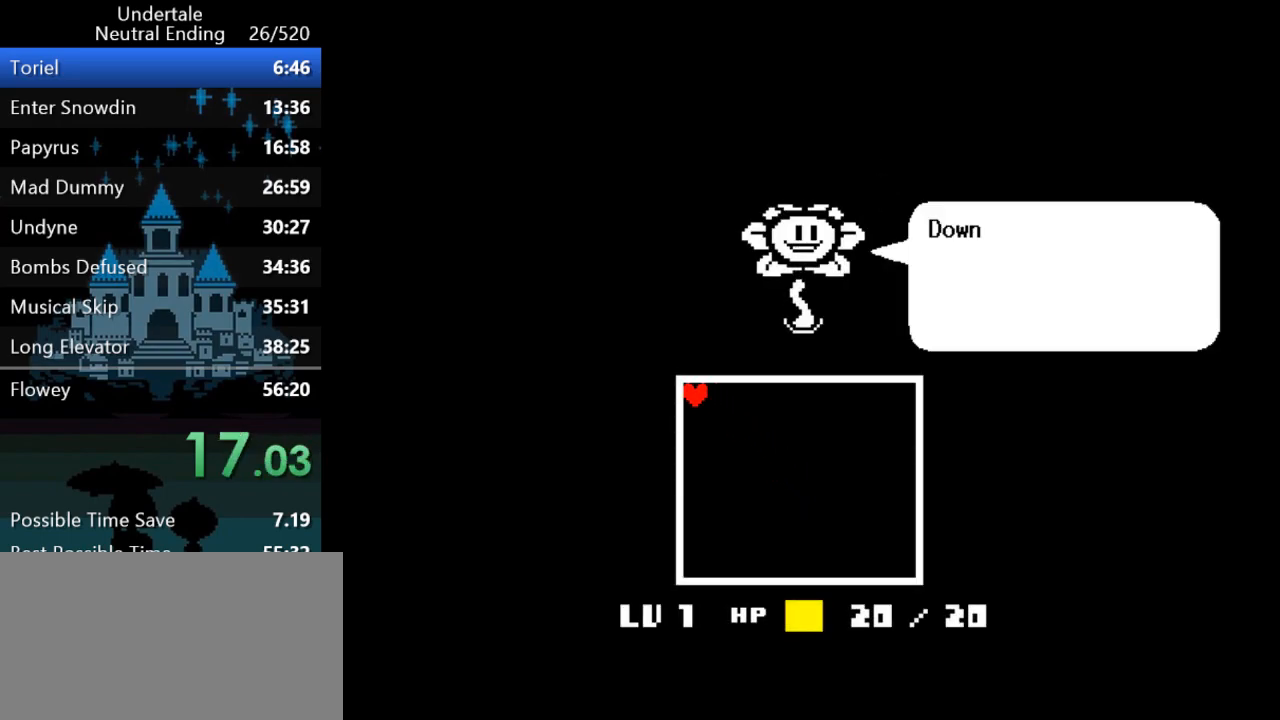
{"keys": [], "events": []}
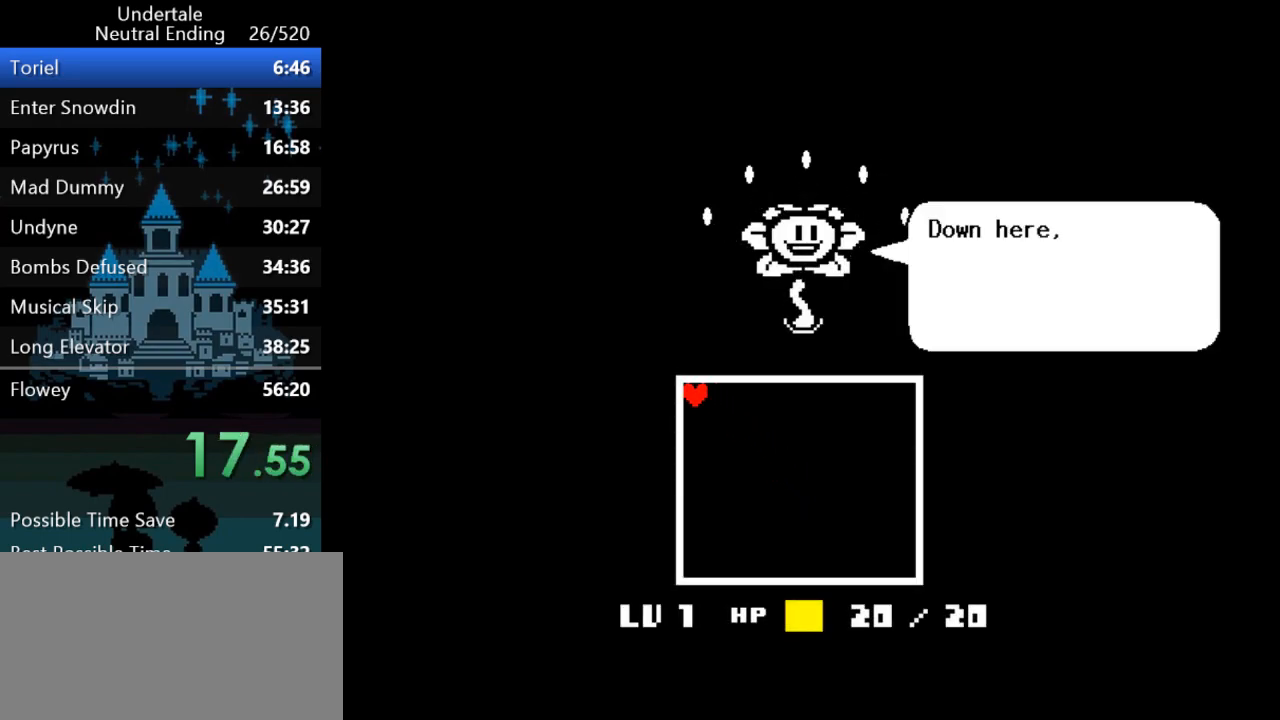
{"keys": ["return"], "events": [[100, "return", "down"], [133, "return", "up"], [200, "return", "down"], [200, "z", "down"], [233, "return", "up"], [233, "z", "up"], [300, "return", "down"], [333, "return", "up"], [333, "z", "down"], [400, "return", "down"], [400, "z", "up"], [433, "z", "down"], [467, "return", "up"], [500, "return", "down"], [500, "z", "up"]]}
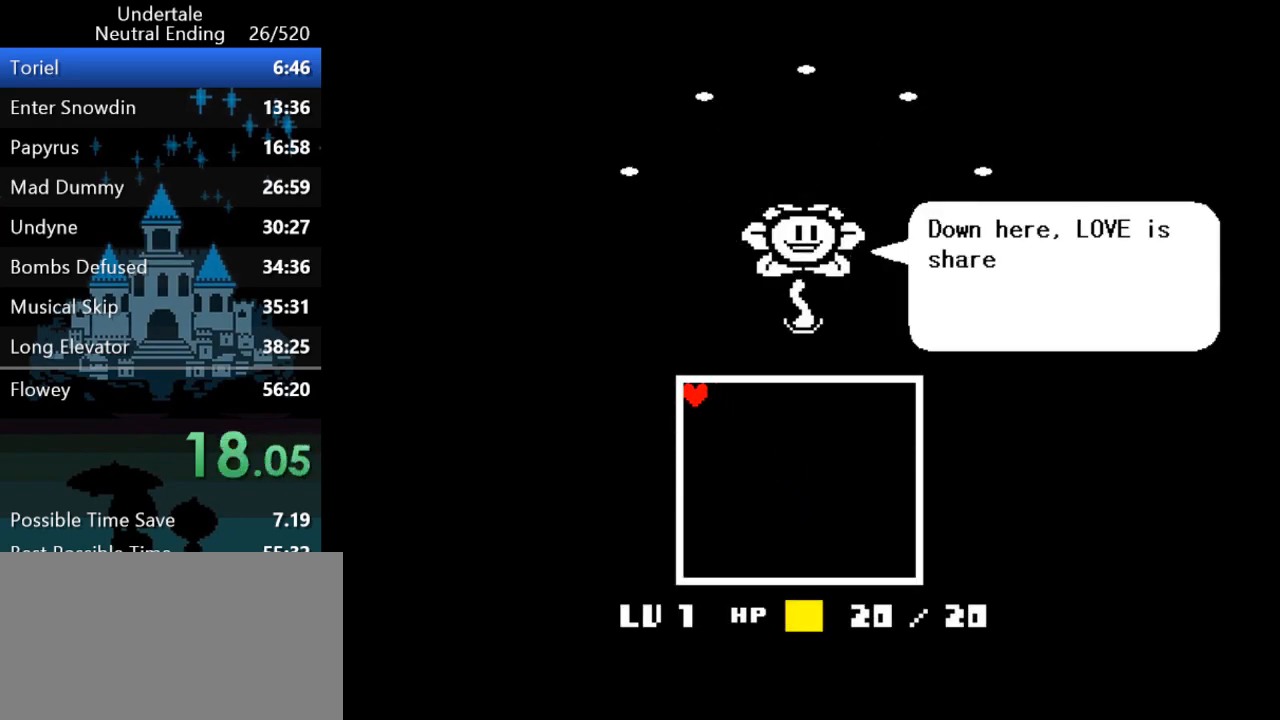
{"keys": [], "events": [[33, "return", "up"], [100, "return", "down"], [133, "return", "up"], [200, "return", "down"], [233, "return", "up"], [317, "return", "down"], [383, "return", "up"], [417, "return", "down"], [417, "z", "down"], [483, "return", "up"], [483, "z", "up"]]}
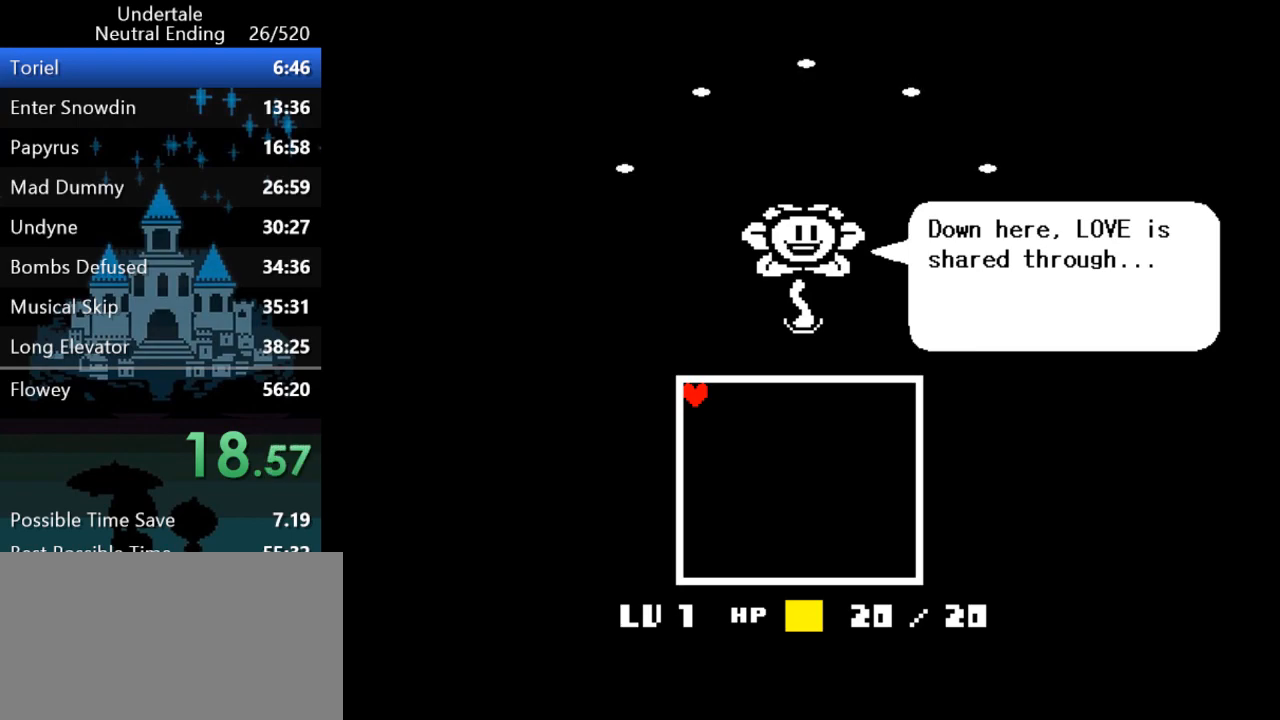
{"keys": ["z"], "events": [[50, "return", "down"], [83, "return", "up"], [83, "z", "down"], [150, "return", "down"], [150, "z", "up"], [183, "return", "up"], [250, "return", "down"], [250, "z", "down"], [283, "return", "up"], [317, "z", "up"], [350, "return", "down"], [383, "return", "up"], [383, "z", "down"], [417, "z", "up"], [450, "return", "down"], [483, "return", "up"], [483, "z", "down"]]}
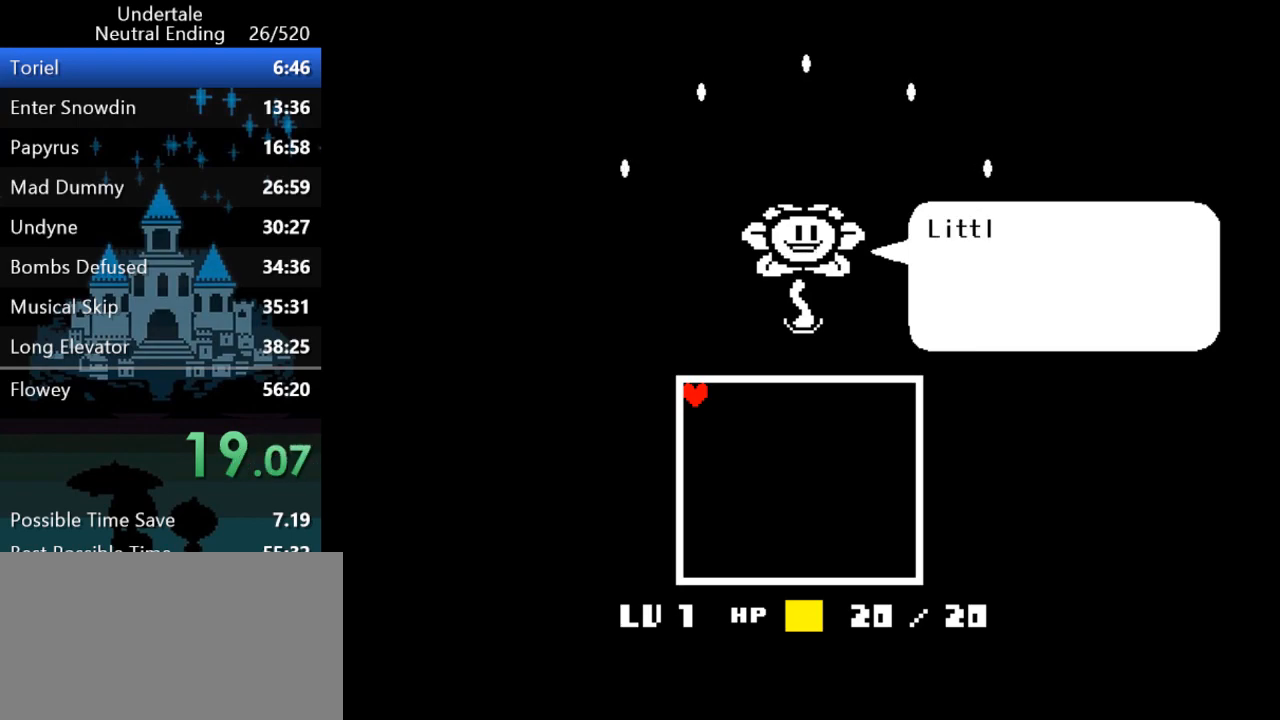
{"keys": ["return"], "events": [[17, "z", "up"], [50, "return", "down"], [133, "return", "up"], [133, "z", "down"], [167, "z", "up"], [200, "return", "down"], [233, "return", "up"], [233, "z", "down"], [300, "return", "down"], [300, "z", "up"], [333, "return", "up"], [333, "z", "down"], [400, "return", "down"], [400, "z", "up"], [467, "return", "up"], [500, "return", "down"]]}
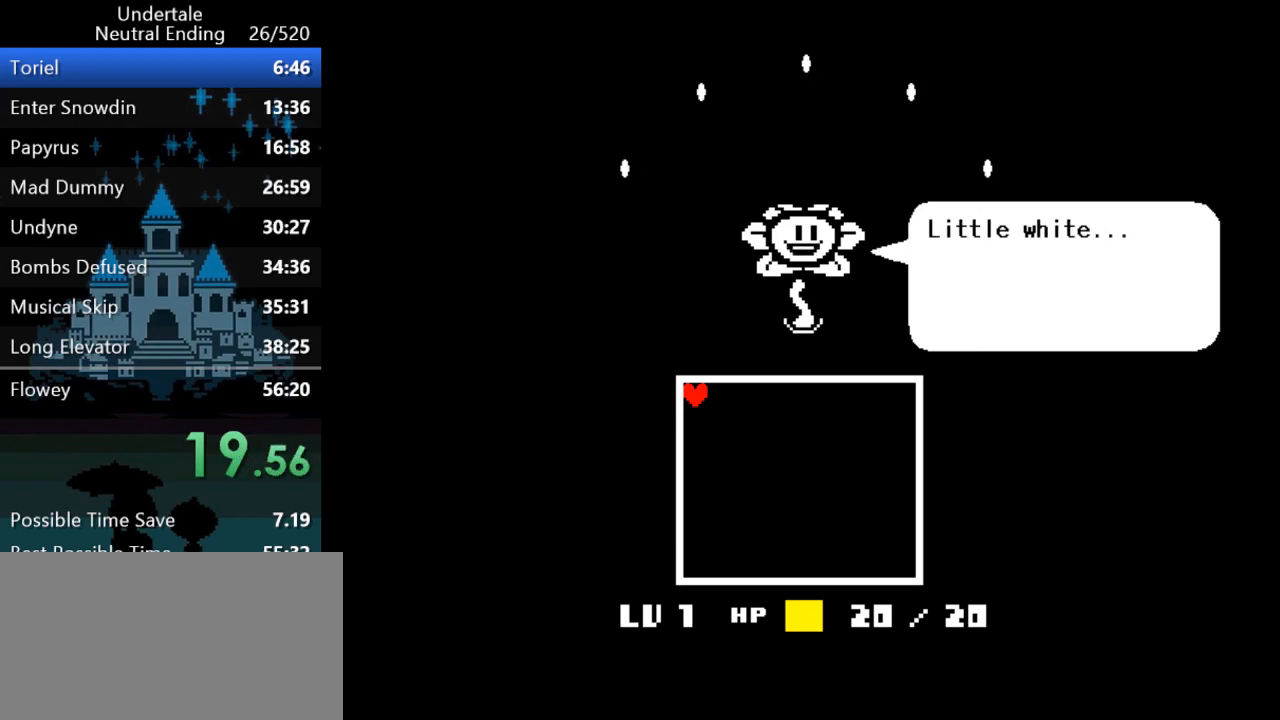
{"keys": [], "events": [[67, "return", "up"], [133, "return", "down"], [167, "return", "up"]]}
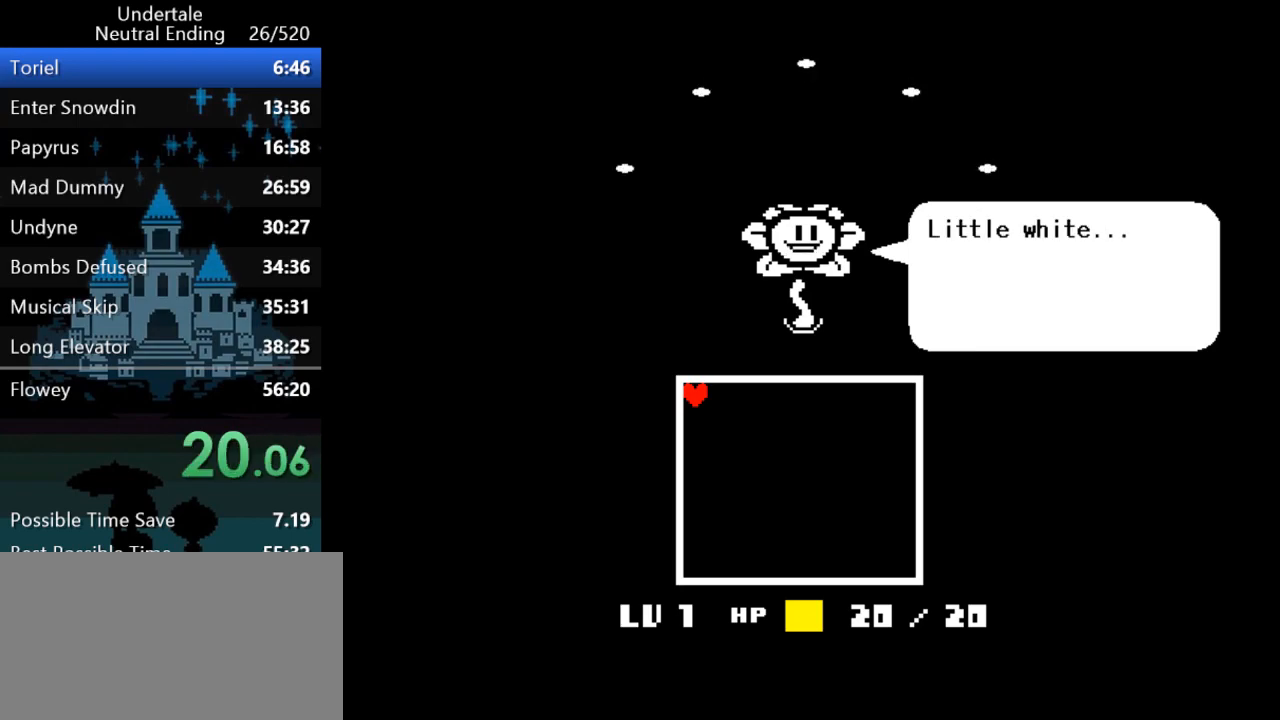
{"keys": [], "events": [[117, "z", "down"], [150, "return", "down"], [183, "return", "up"], [183, "z", "up"], [217, "z", "down"], [250, "return", "down"], [283, "return", "up"], [283, "z", "up"], [317, "return", "down"], [317, "z", "down"], [383, "return", "up"], [383, "z", "up"], [417, "return", "down"], [450, "z", "down"], [483, "return", "up"], [483, "z", "up"]]}
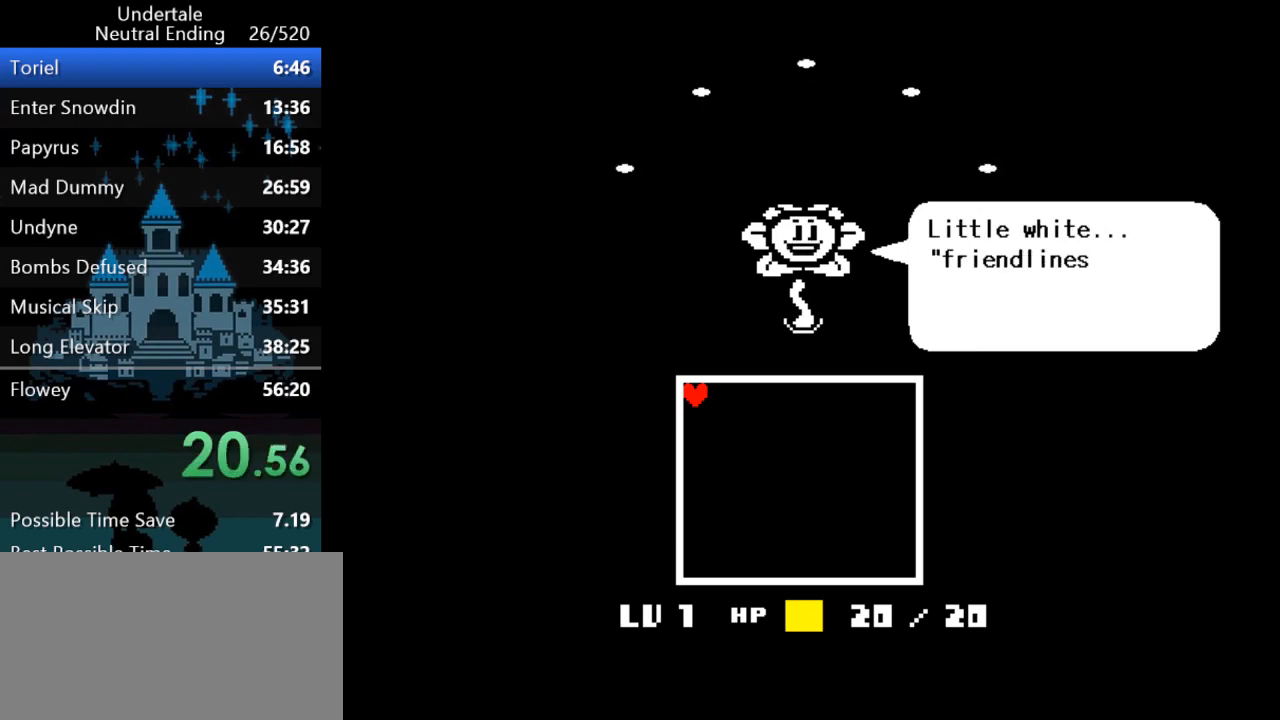
{"keys": [], "events": [[50, "return", "down"], [83, "return", "up"], [83, "z", "down"], [117, "return", "down"], [117, "z", "up"], [183, "return", "up"], [183, "z", "down"], [217, "return", "down"], [250, "z", "up"], [283, "return", "up"], [317, "return", "down"], [317, "z", "down"], [367, "z", "up"], [400, "return", "up"], [433, "return", "down"], [433, "z", "down"], [467, "z", "up"], [500, "return", "up"]]}
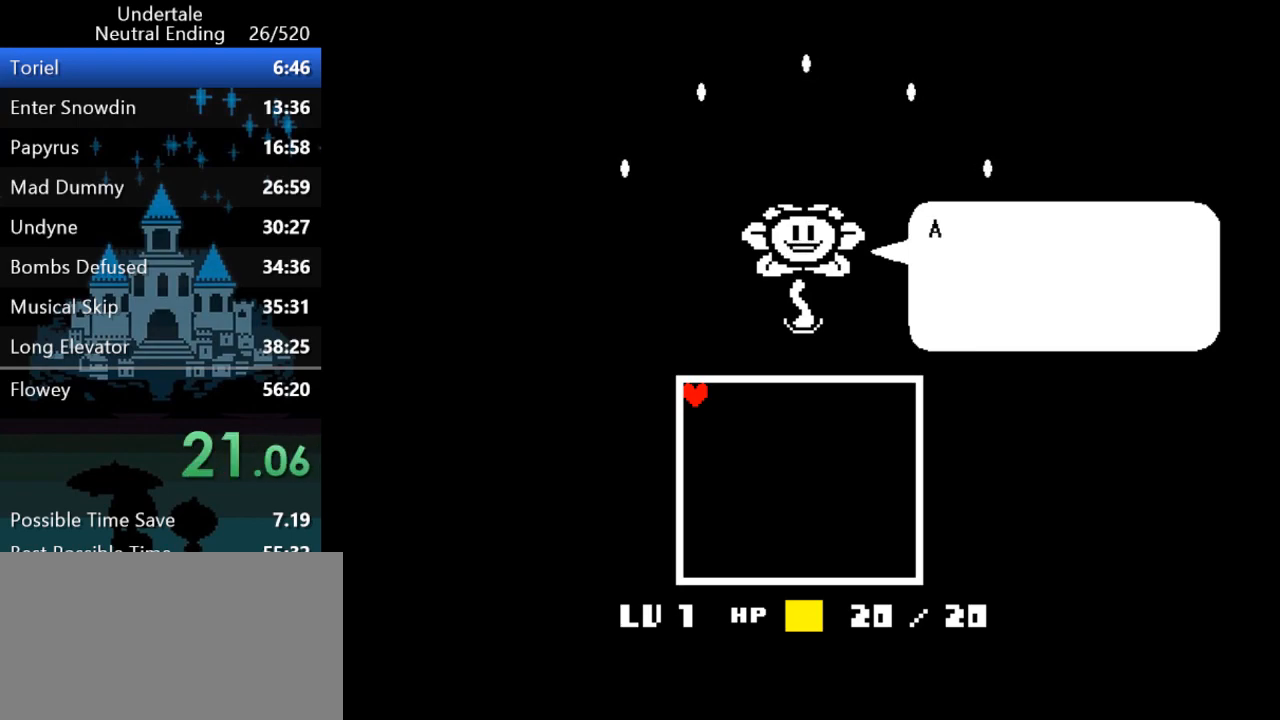
{"keys": ["return"], "events": [[33, "return", "down"], [83, "return", "up"], [150, "return", "down"], [150, "z", "down"], [183, "return", "up"], [183, "z", "up"], [250, "return", "down"], [250, "z", "down"], [283, "return", "up"], [283, "z", "up"], [350, "return", "down"], [350, "z", "down"], [383, "z", "up"], [417, "return", "up"], [450, "return", "down"], [450, "z", "down"], [483, "z", "up"]]}
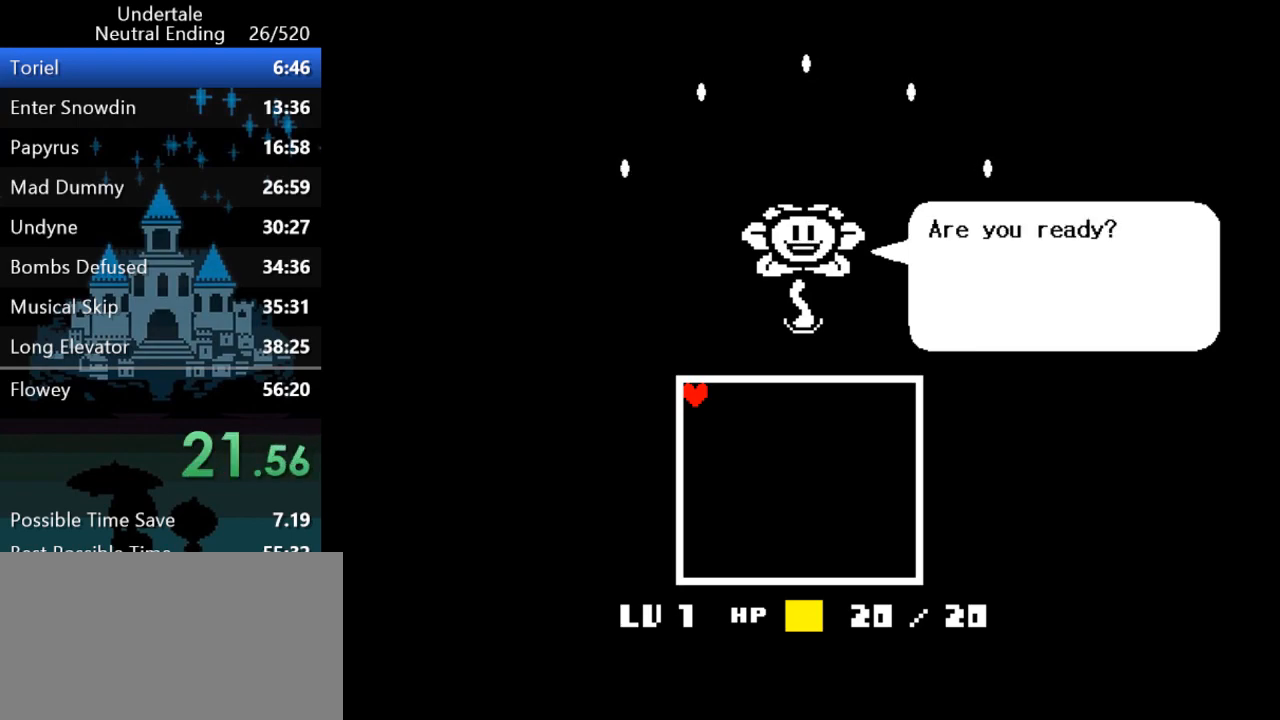
{"keys": [], "events": [[17, "return", "up"], [50, "return", "down"], [50, "z", "down"], [83, "z", "up"], [117, "return", "up"], [183, "return", "down"], [250, "return", "up"]]}
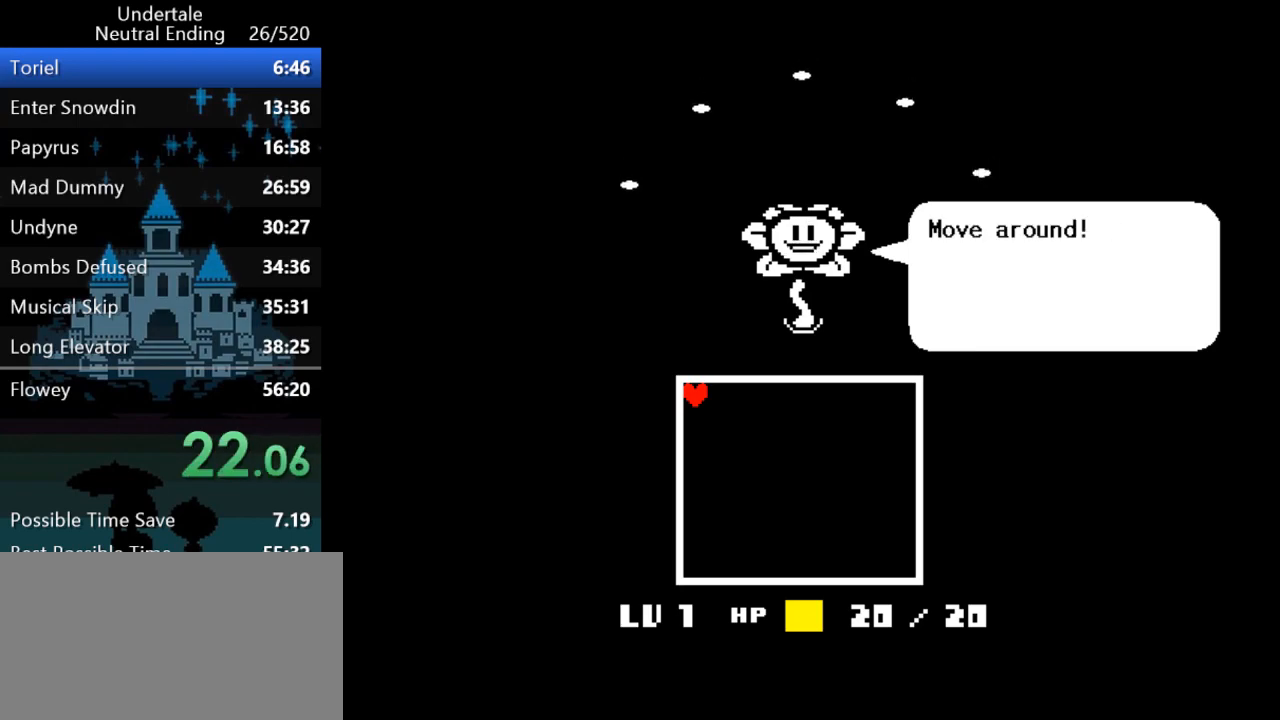
{"keys": [], "events": []}